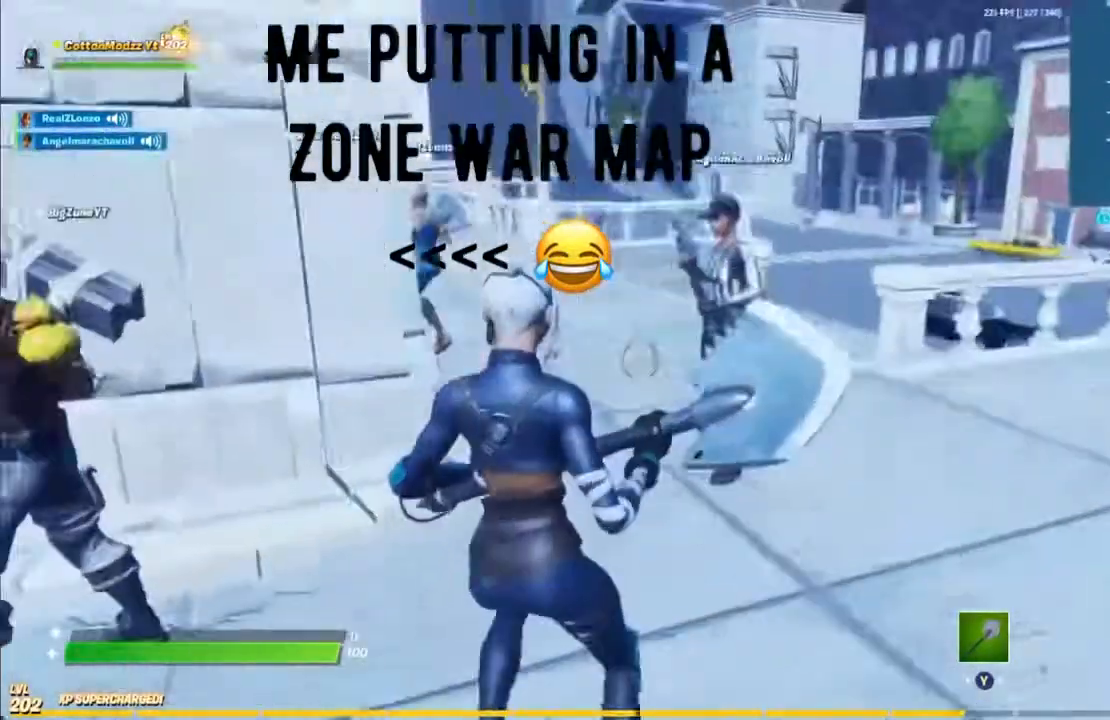
Gameplay with a controller (Xbox layout); each line is a JSON object with the inputs held at the frame after it. "events" lists button and stick changes between this image and that frame as [ms after this image, input, new state], when the widget could be followed in between.
{"buttons": [], "left_stick": "right", "right_stick": "center", "events": [[200, "left_stick", "down"], [333, "left_stick", "right"]]}
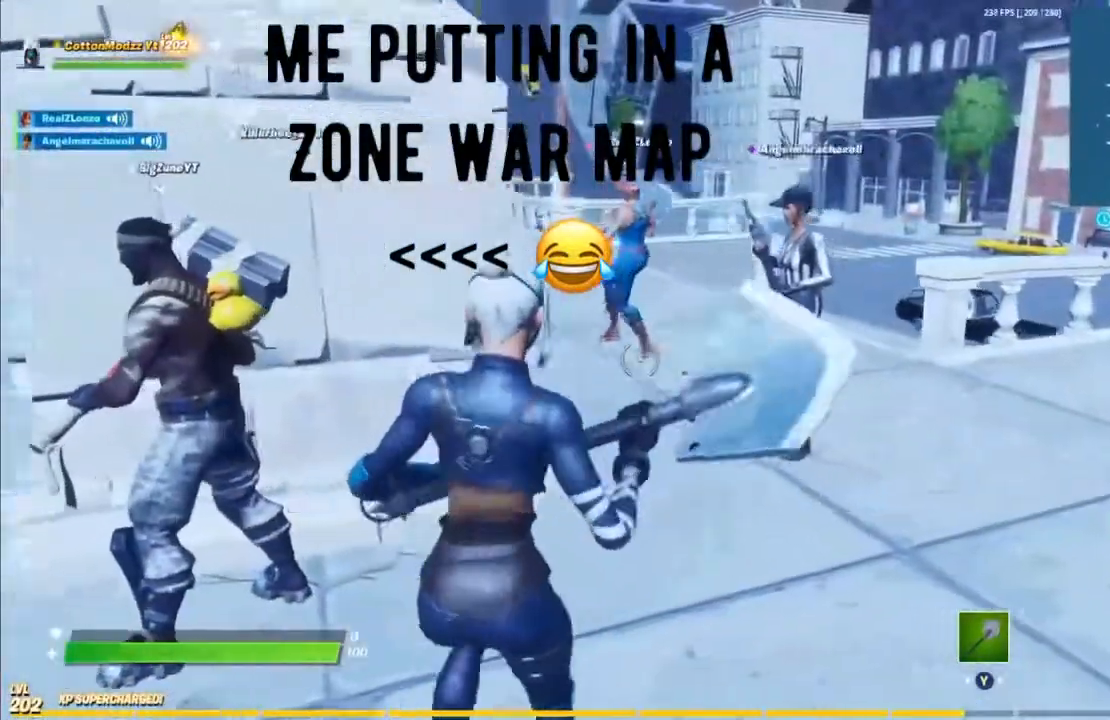
{"buttons": [], "left_stick": "right", "right_stick": "center", "events": []}
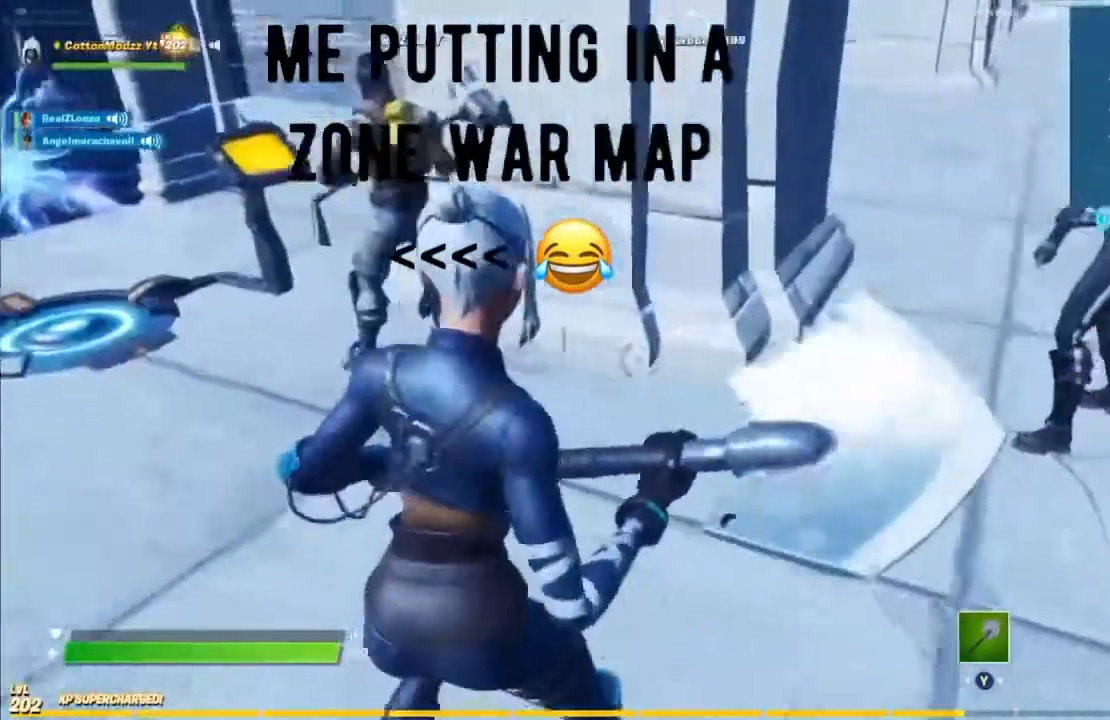
{"buttons": [], "left_stick": "right", "right_stick": "center", "events": []}
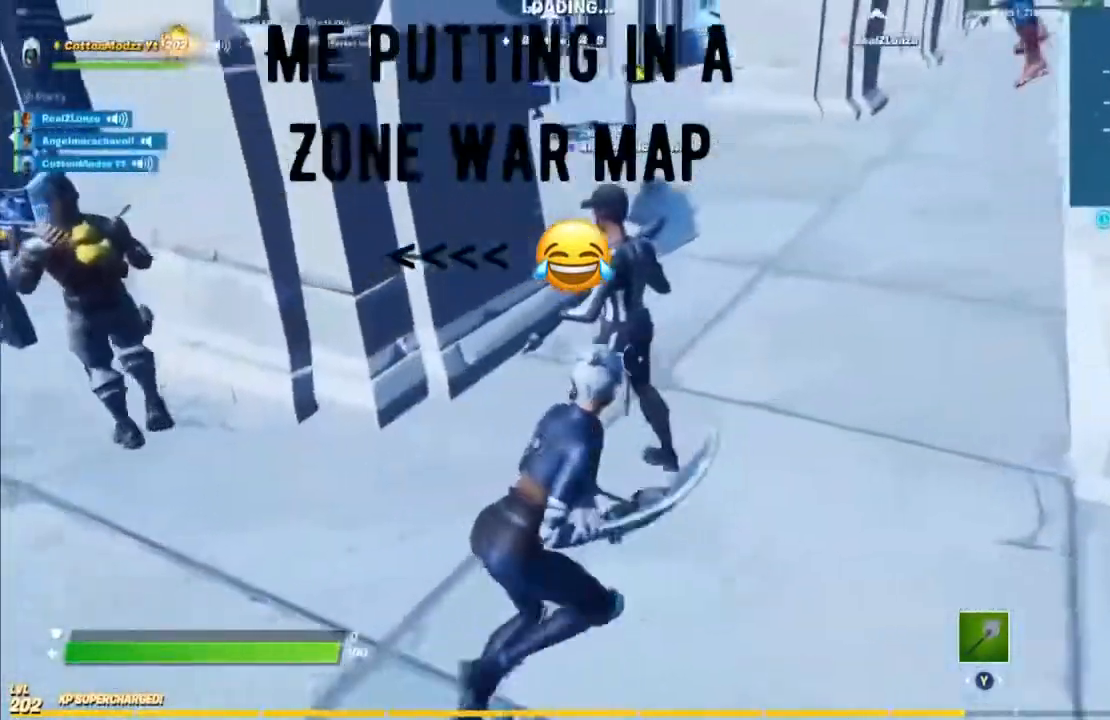
{"buttons": [], "left_stick": "left", "right_stick": "center", "events": [[33, "left_stick", "center"], [150, "left_stick", "left"]]}
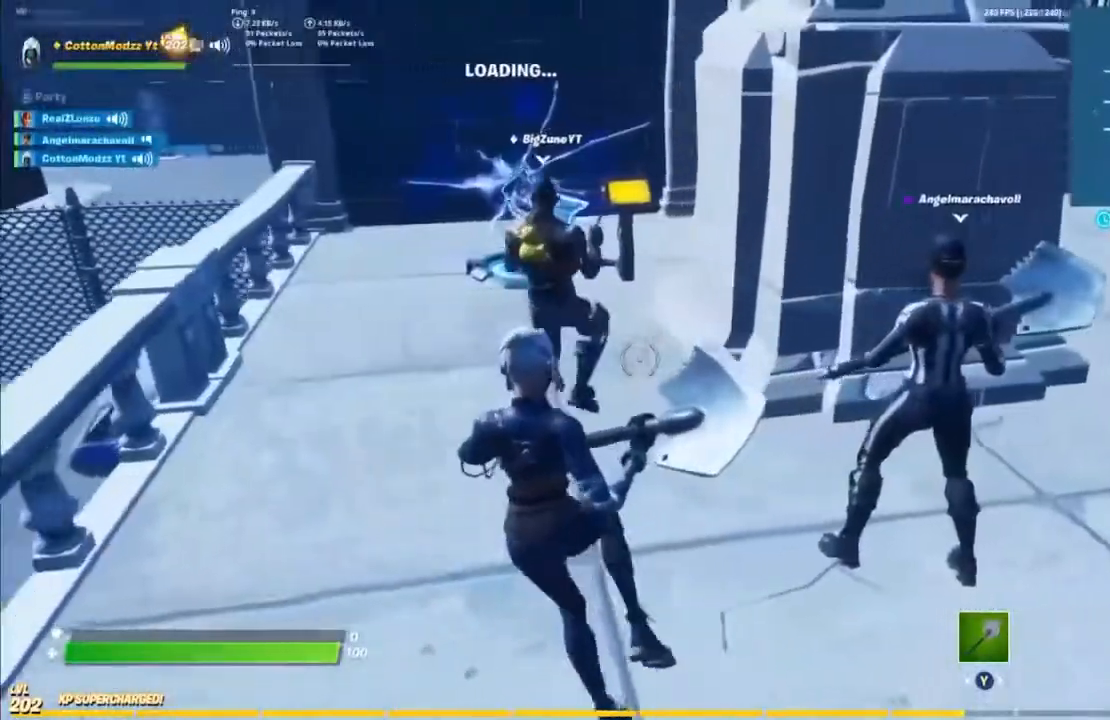
{"buttons": ["B"], "left_stick": "right", "right_stick": "center", "events": [[133, "A", "down"], [183, "A", "up"], [267, "left_stick", "right"], [317, "B", "down"], [350, "Y", "down"], [400, "Y", "up"], [450, "B", "up"], [500, "B", "down"]]}
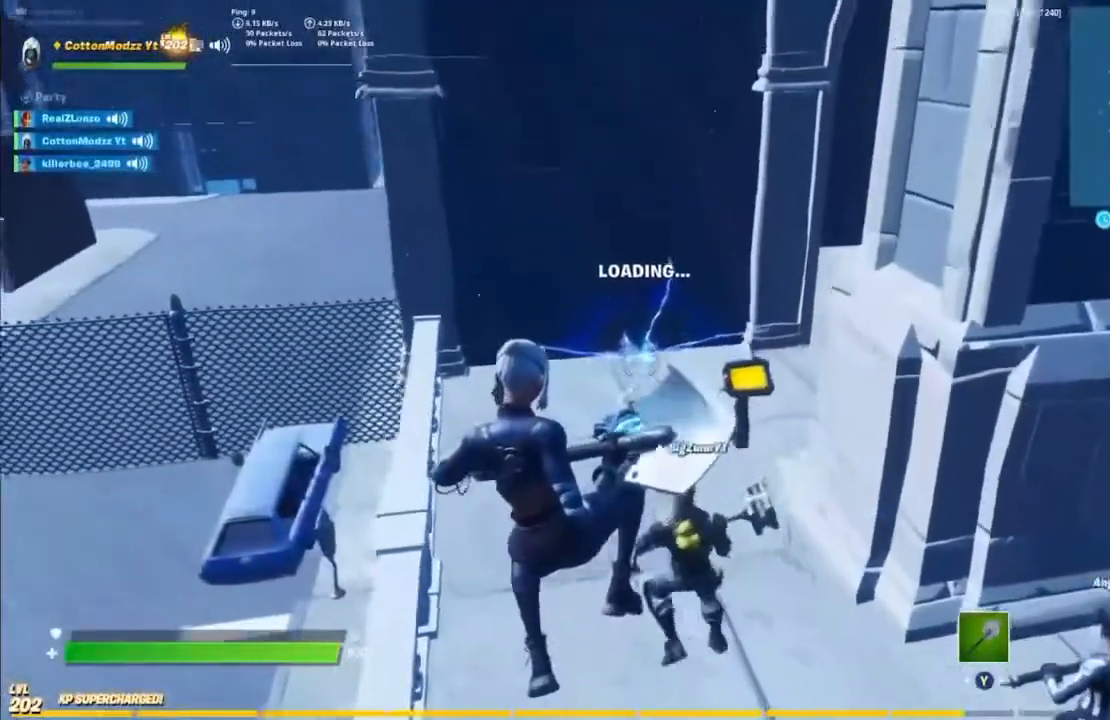
{"buttons": [], "left_stick": "center", "right_stick": "center", "events": [[17, "Y", "down"], [100, "B", "up"], [100, "Y", "up"], [100, "left_stick", "center"], [150, "left_stick", "left"], [367, "left_stick", "center"]]}
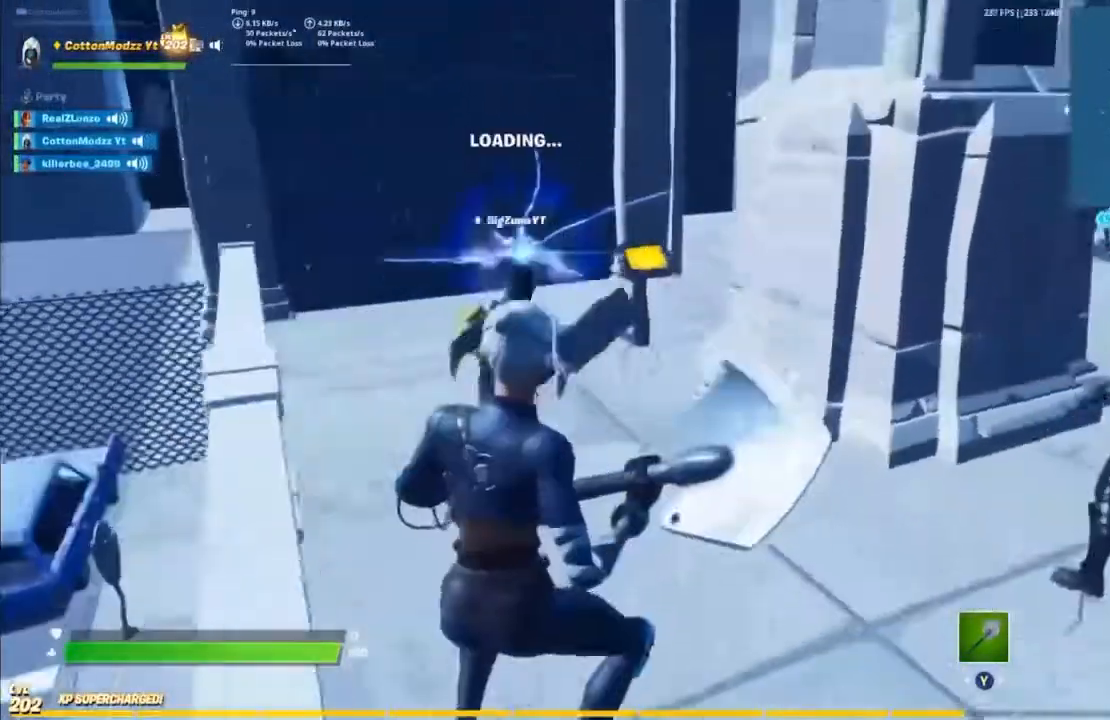
{"buttons": [], "left_stick": "center", "right_stick": "center", "events": [[317, "A", "down"], [400, "A", "up"]]}
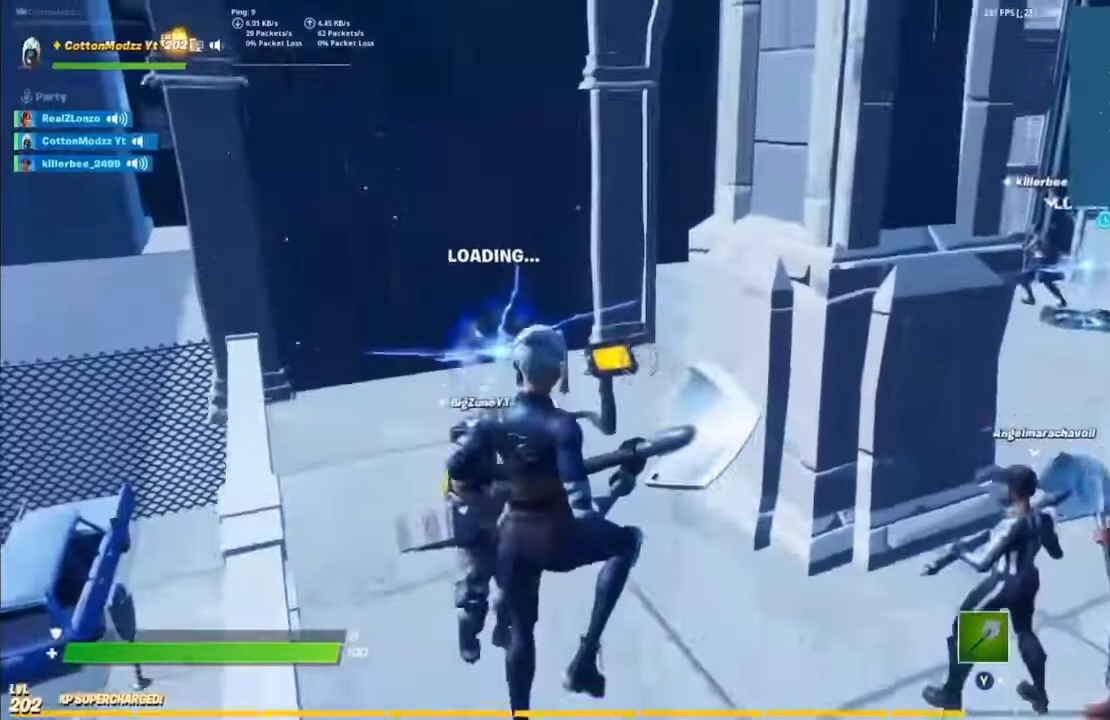
{"buttons": [], "left_stick": "center", "right_stick": "center", "events": []}
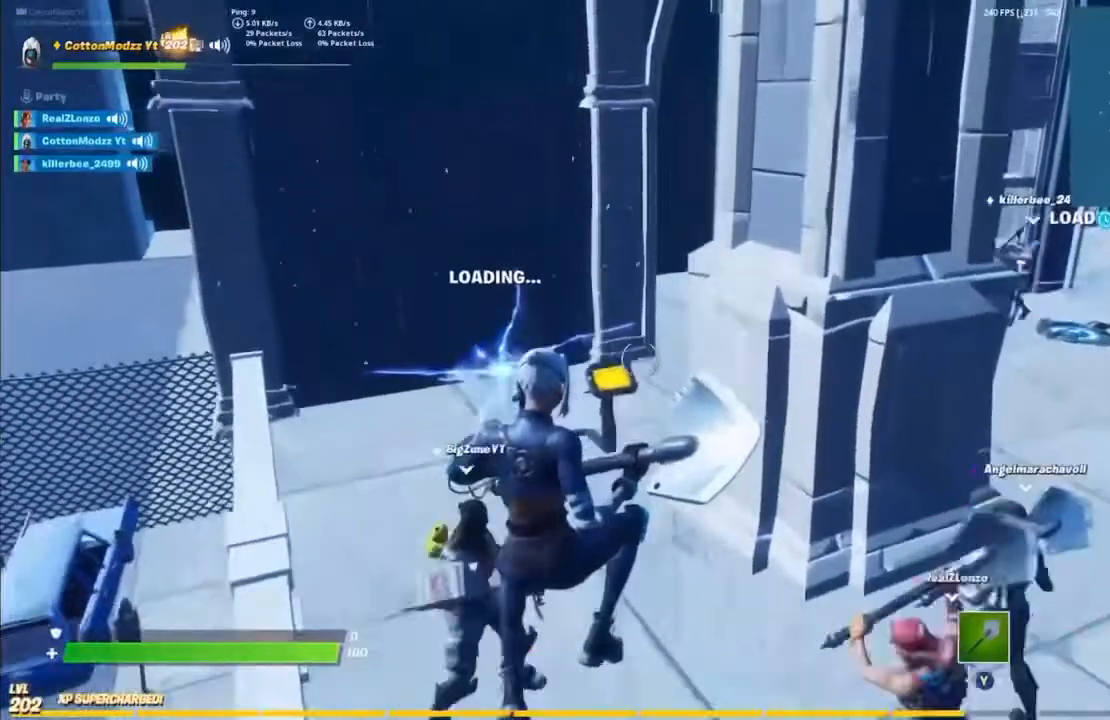
{"buttons": [], "left_stick": "center", "right_stick": "center", "events": []}
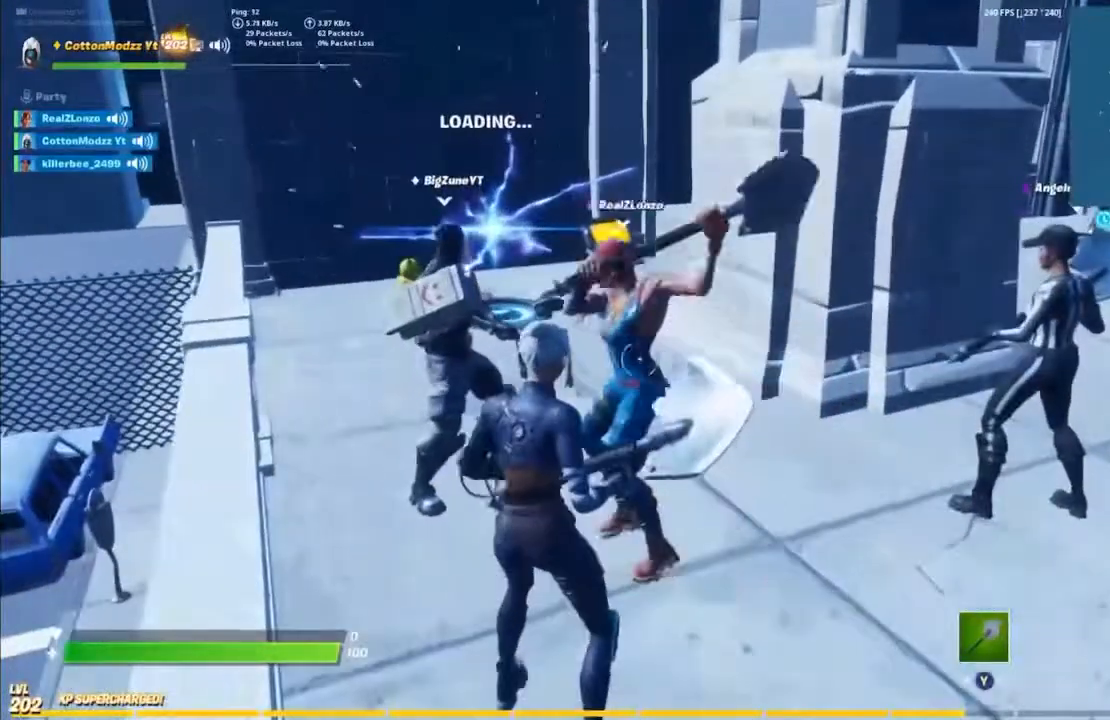
{"buttons": [], "left_stick": "center", "right_stick": "center", "events": []}
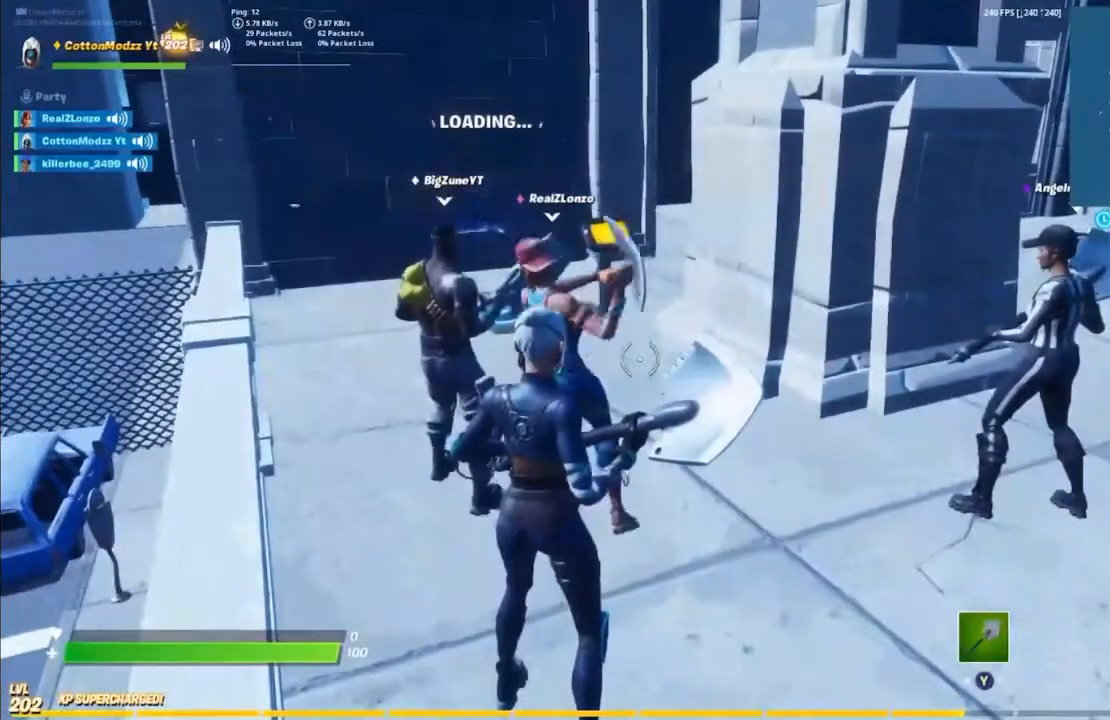
{"buttons": [], "left_stick": "center", "right_stick": "center", "events": []}
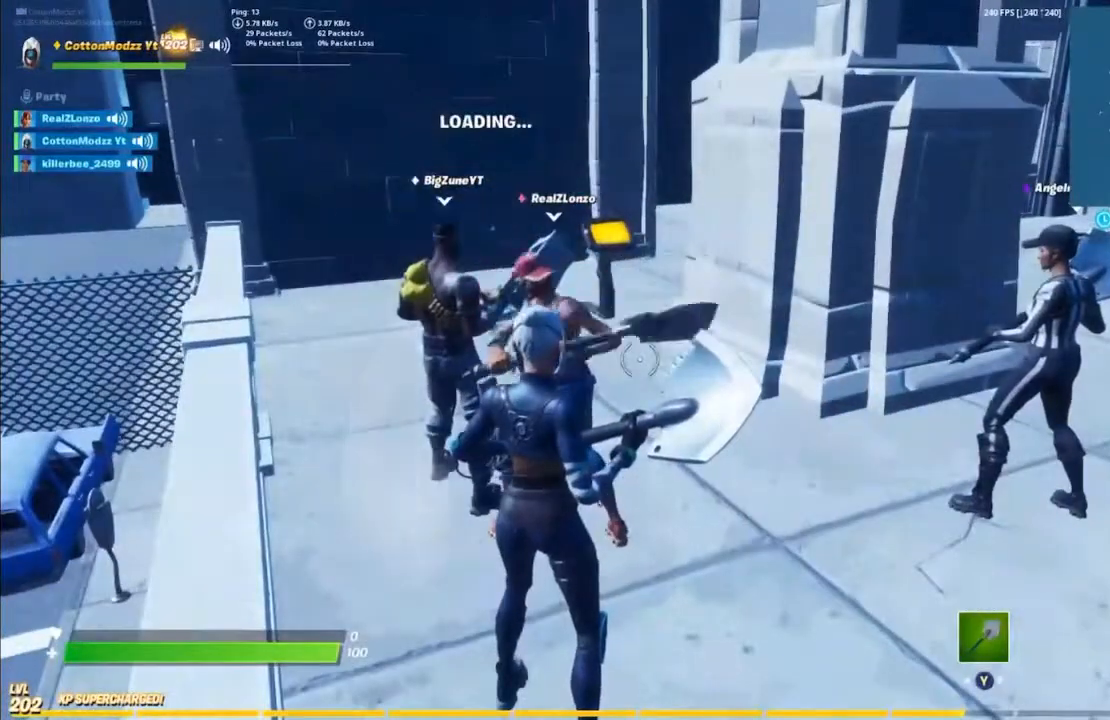
{"buttons": [], "left_stick": "center", "right_stick": "center", "events": []}
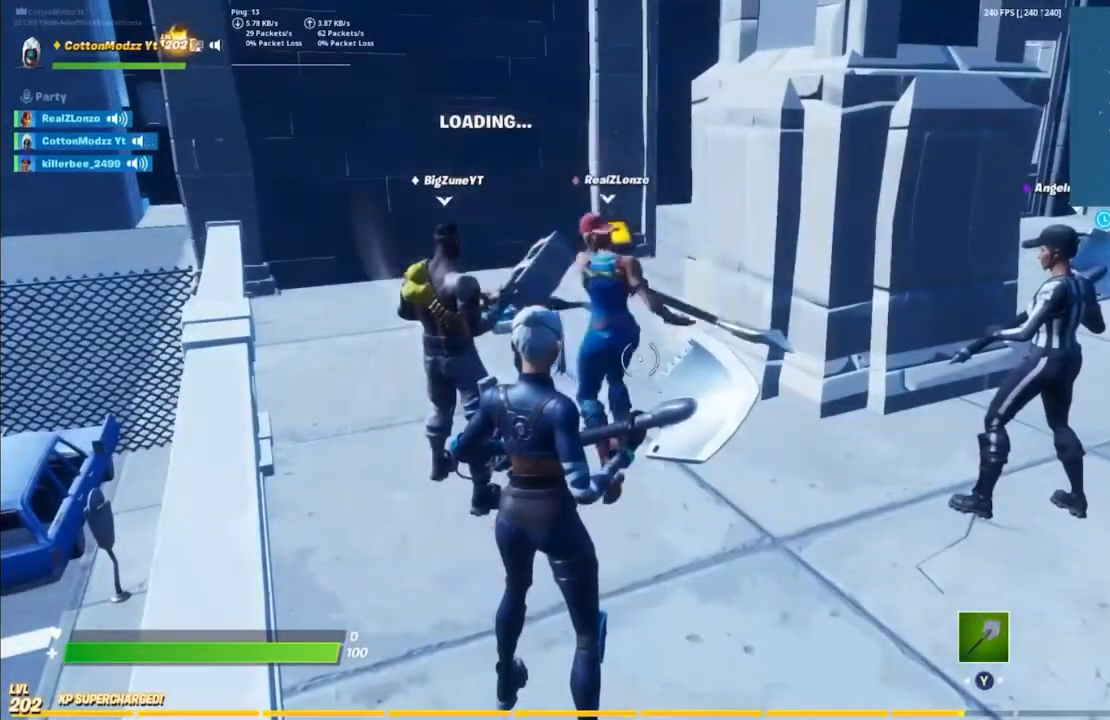
{"buttons": [], "left_stick": "center", "right_stick": "center", "events": []}
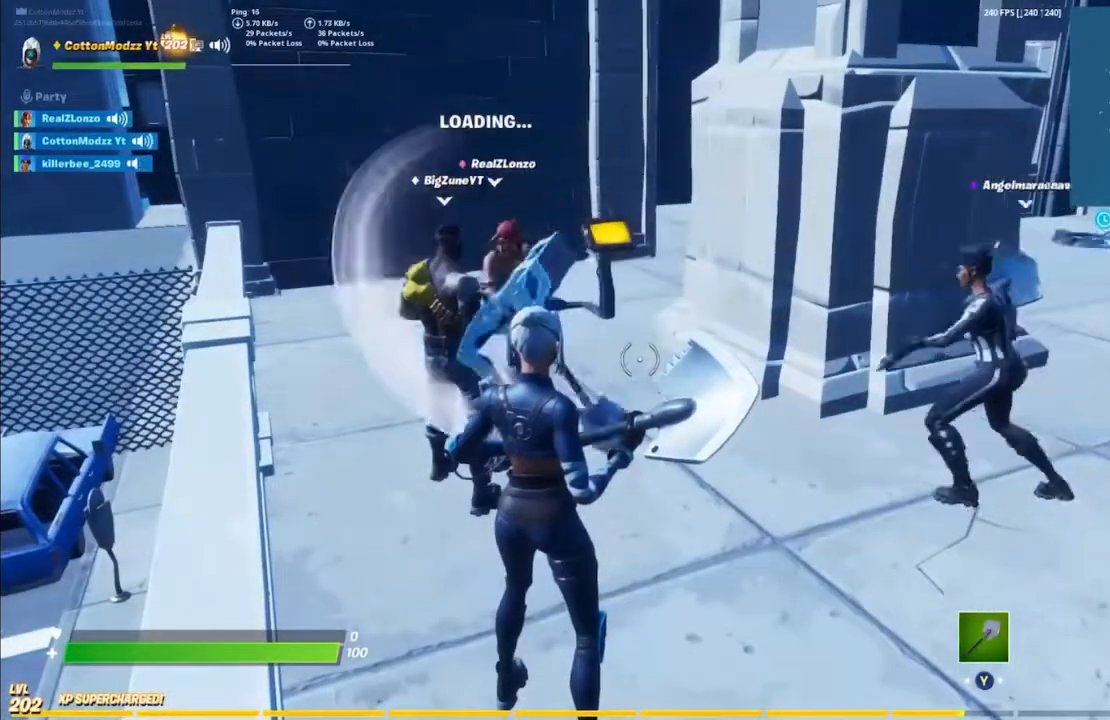
{"buttons": [], "left_stick": "center", "right_stick": "center", "events": [[100, "R3", "down"], [333, "R3", "up"]]}
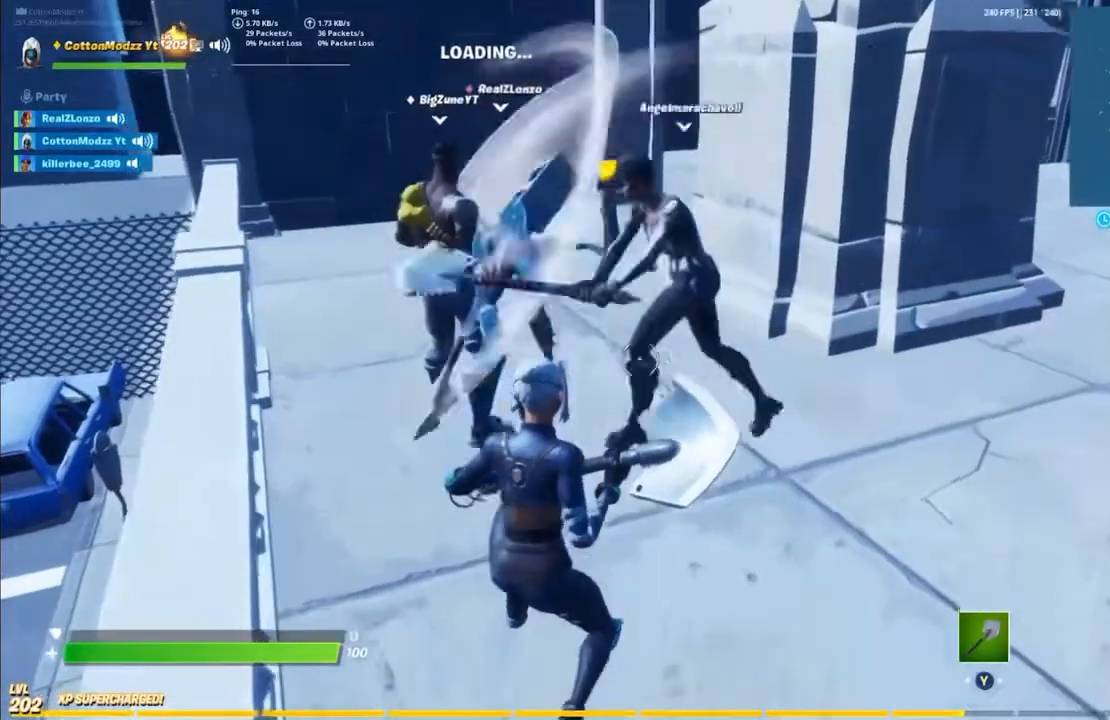
{"buttons": [], "left_stick": "center", "right_stick": "center", "events": [[267, "R3", "down"], [317, "R3", "up"], [417, "R3", "down"], [483, "R3", "up"]]}
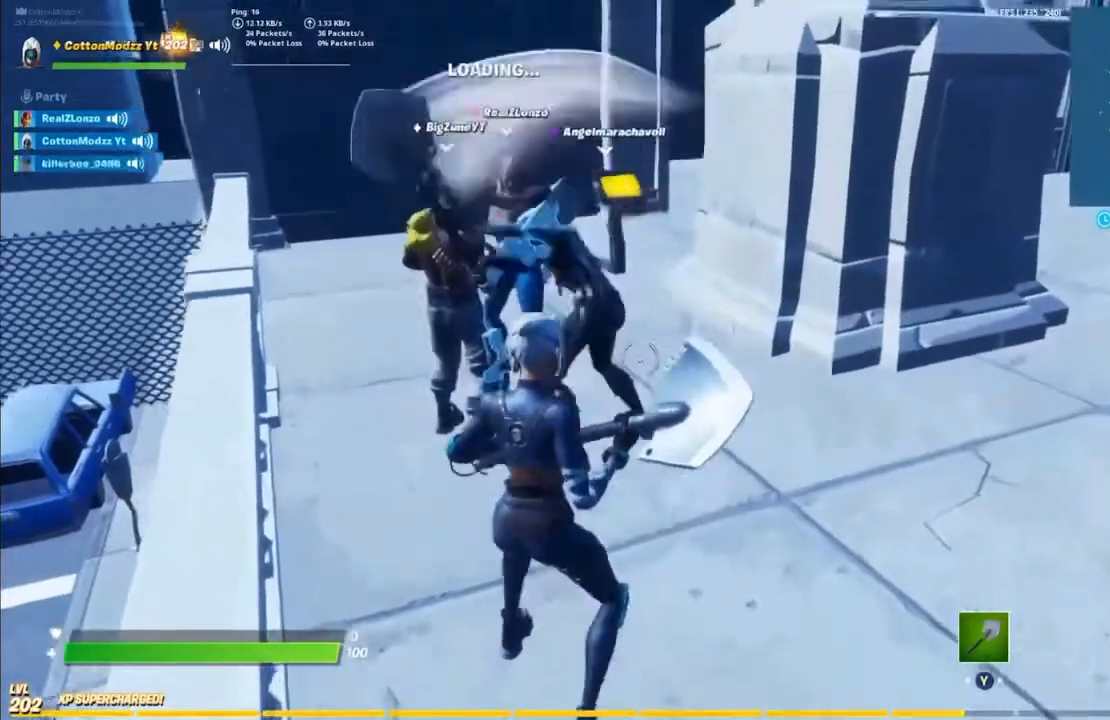
{"buttons": [], "left_stick": "center", "right_stick": "center", "events": [[417, "R3", "down"], [467, "R3", "up"]]}
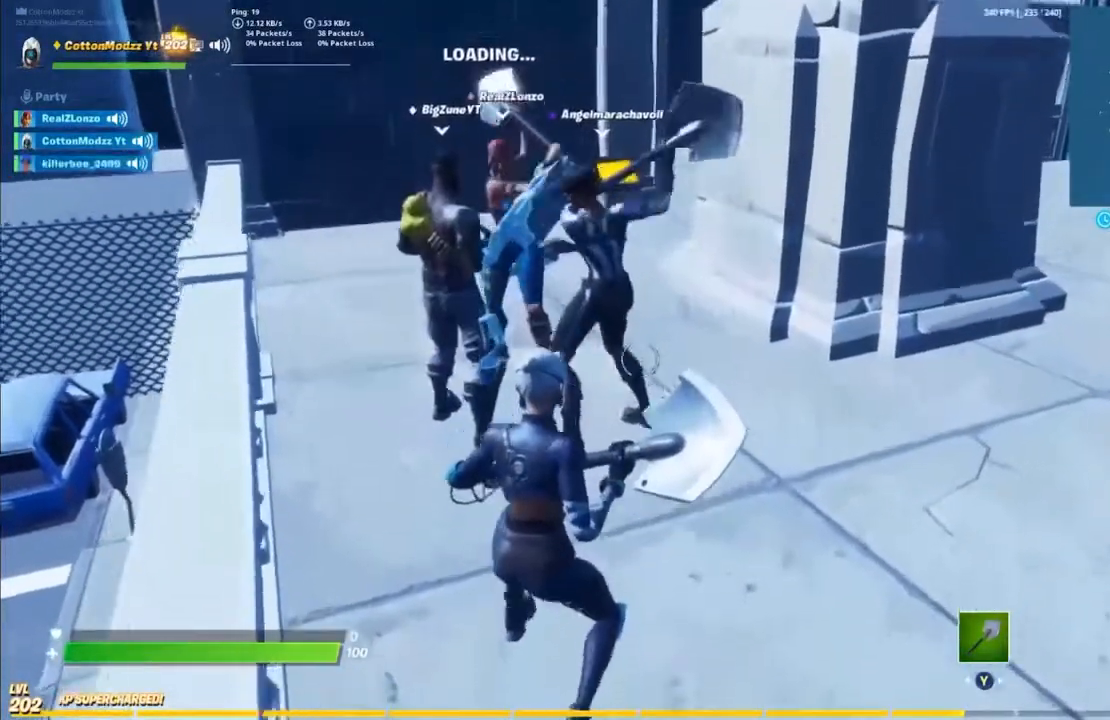
{"buttons": [], "left_stick": "center", "right_stick": "center", "events": [[33, "R3", "down"], [133, "R3", "up"]]}
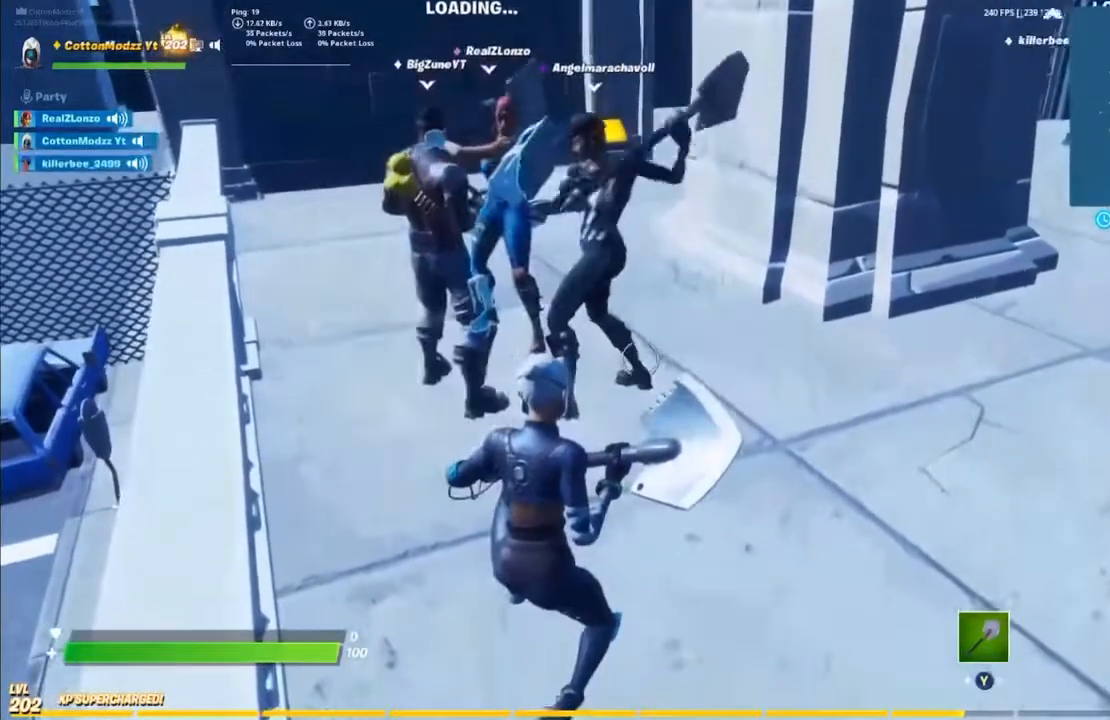
{"buttons": [], "left_stick": "center", "right_stick": "center", "events": []}
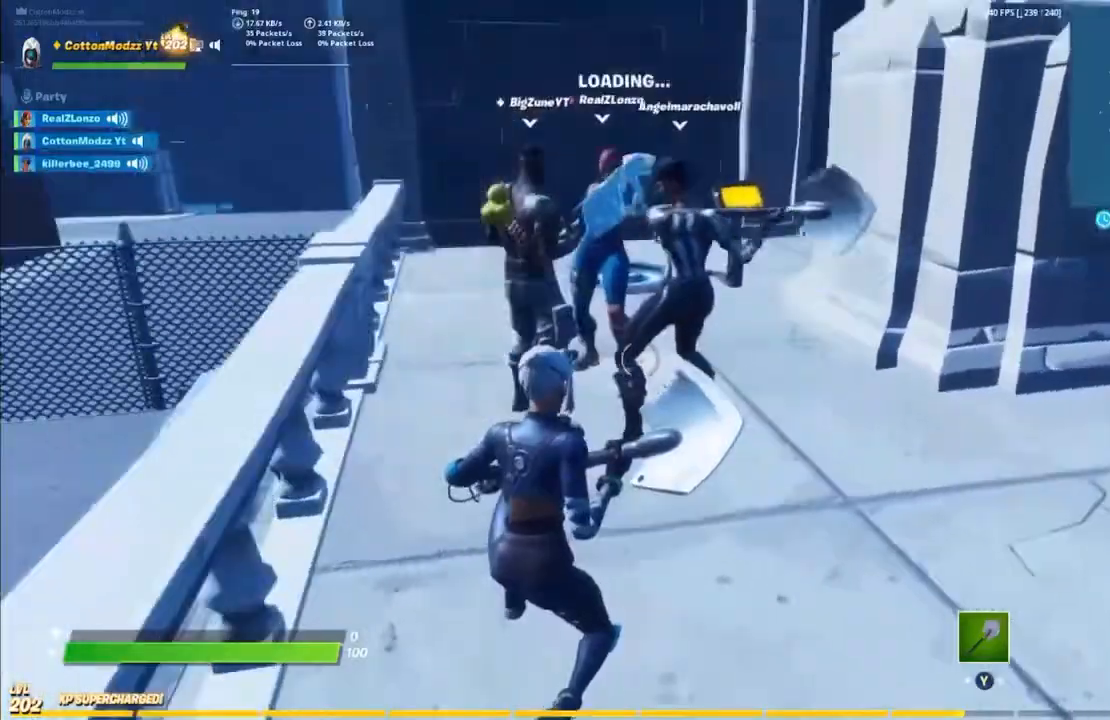
{"buttons": [], "left_stick": "center", "right_stick": "center", "events": [[167, "left_stick", "up-right"], [167, "right_stick", "left"], [250, "right_stick", "center"], [483, "left_stick", "center"]]}
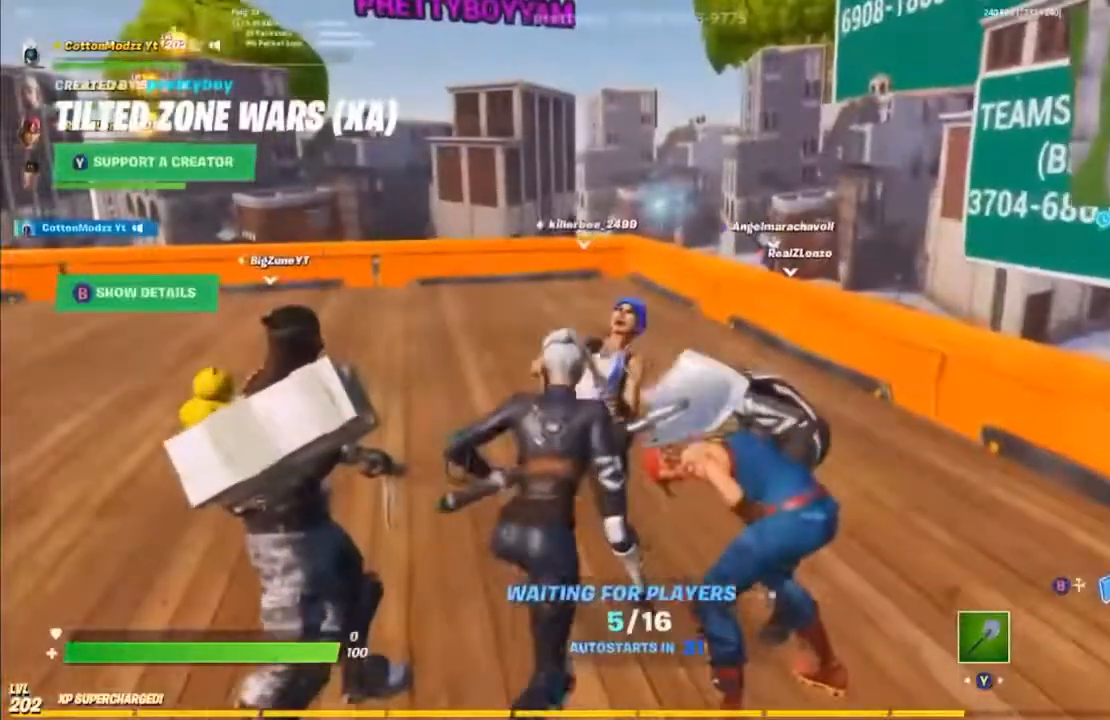
{"buttons": [], "left_stick": "center", "right_stick": "center", "events": []}
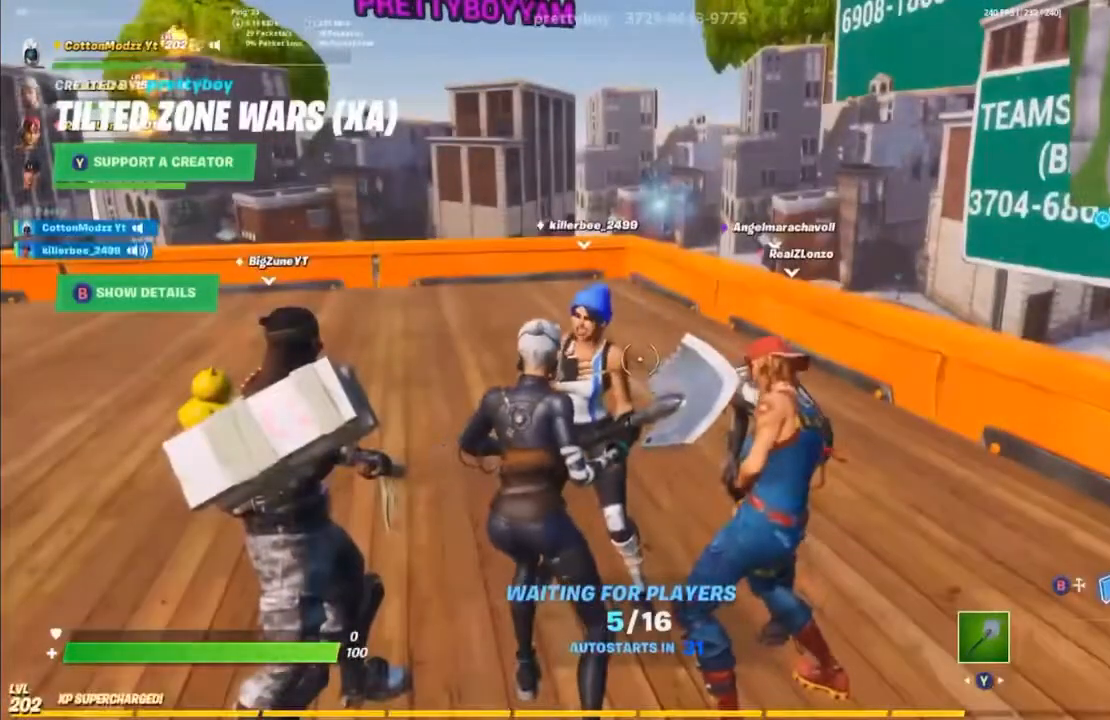
{"buttons": ["DPAD_DOWN"], "left_stick": "center", "right_stick": "center", "events": [[483, "DPAD_DOWN", "down"]]}
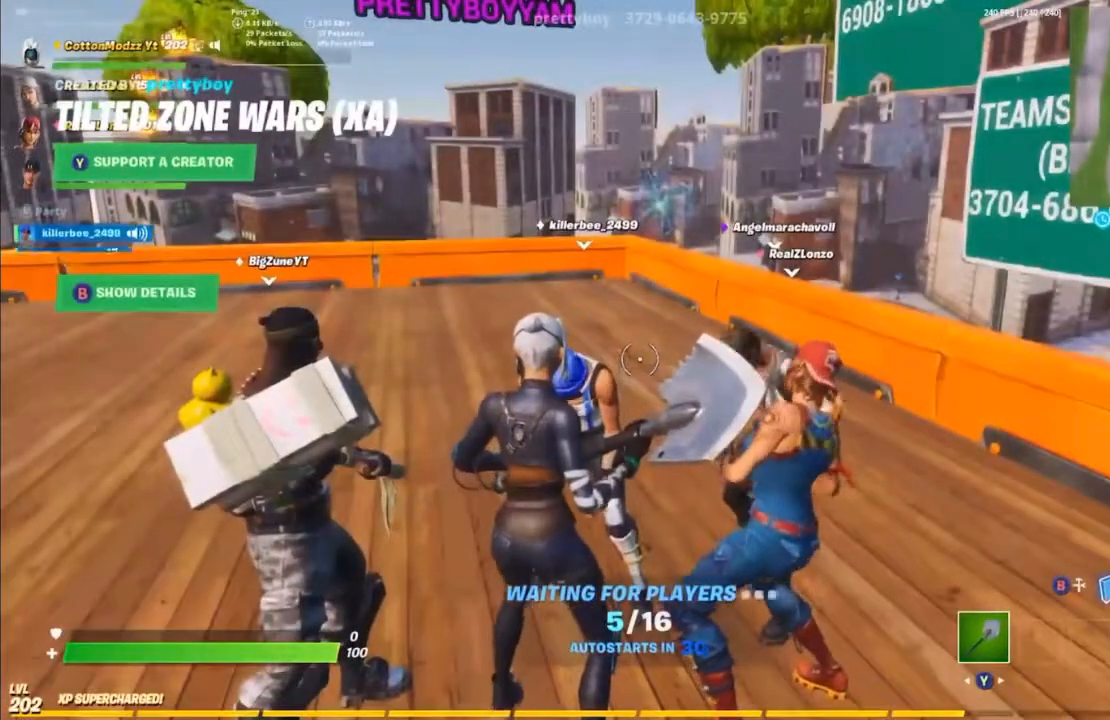
{"buttons": [], "left_stick": "center", "right_stick": "center", "events": [[67, "right_stick", "down-right"], [83, "DPAD_DOWN", "up"], [150, "right_stick", "center"], [267, "A", "down"], [317, "A", "up"]]}
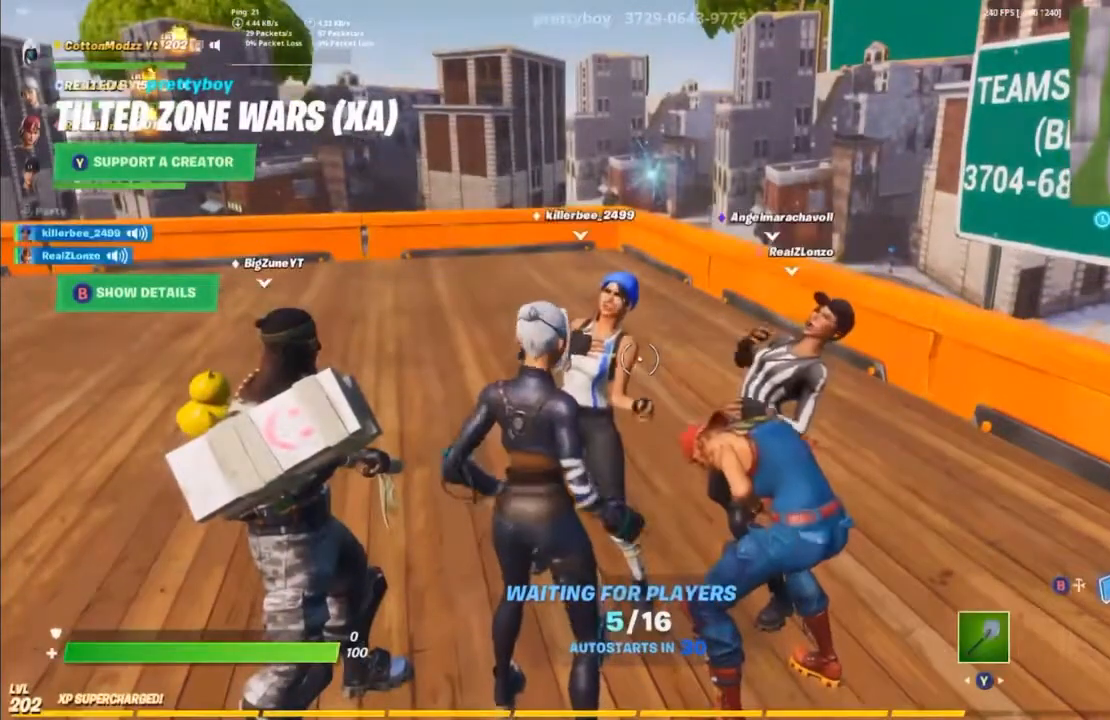
{"buttons": [], "left_stick": "center", "right_stick": "center", "events": []}
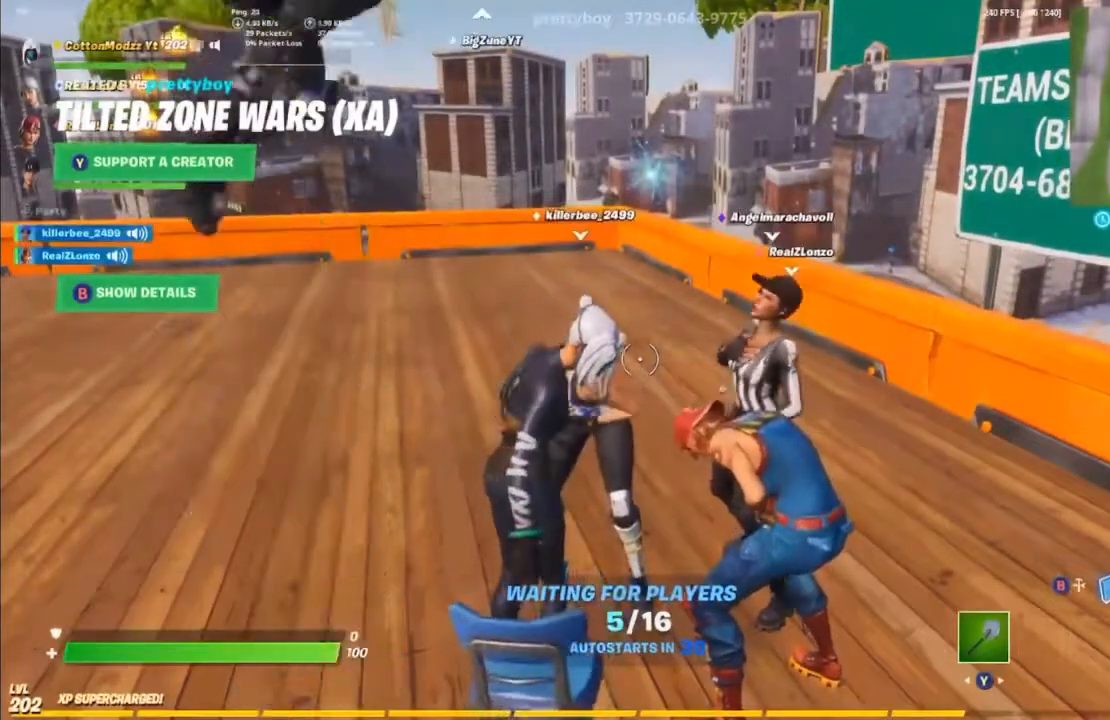
{"buttons": [], "left_stick": "center", "right_stick": "center", "events": []}
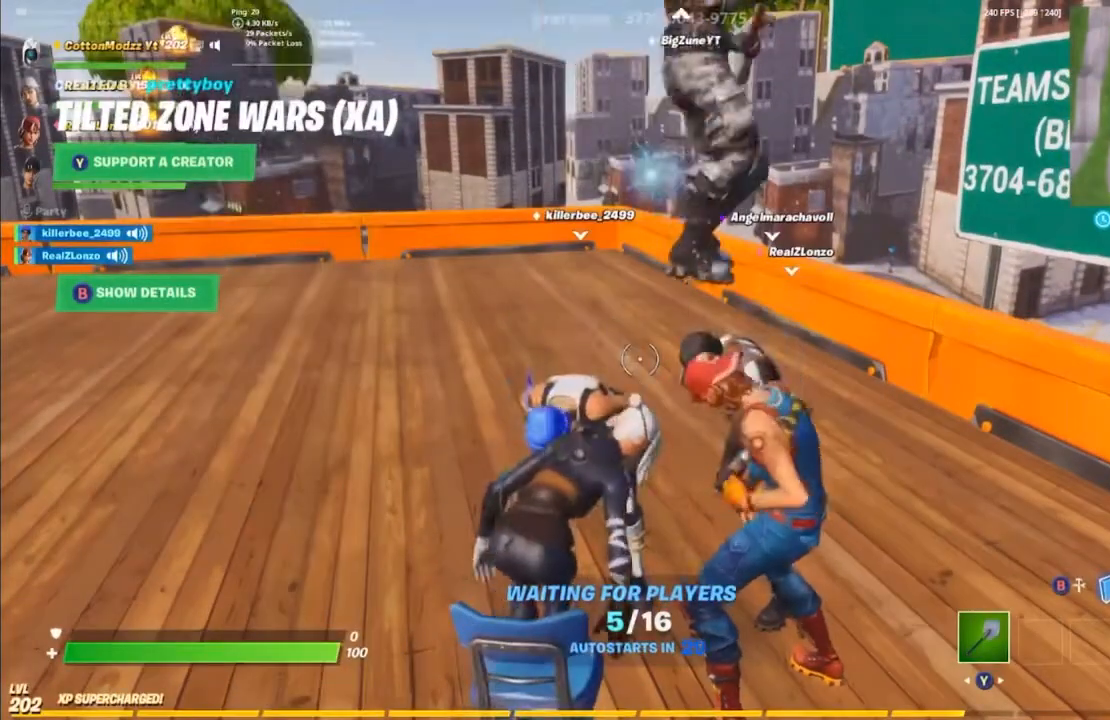
{"buttons": [], "left_stick": "center", "right_stick": "center", "events": []}
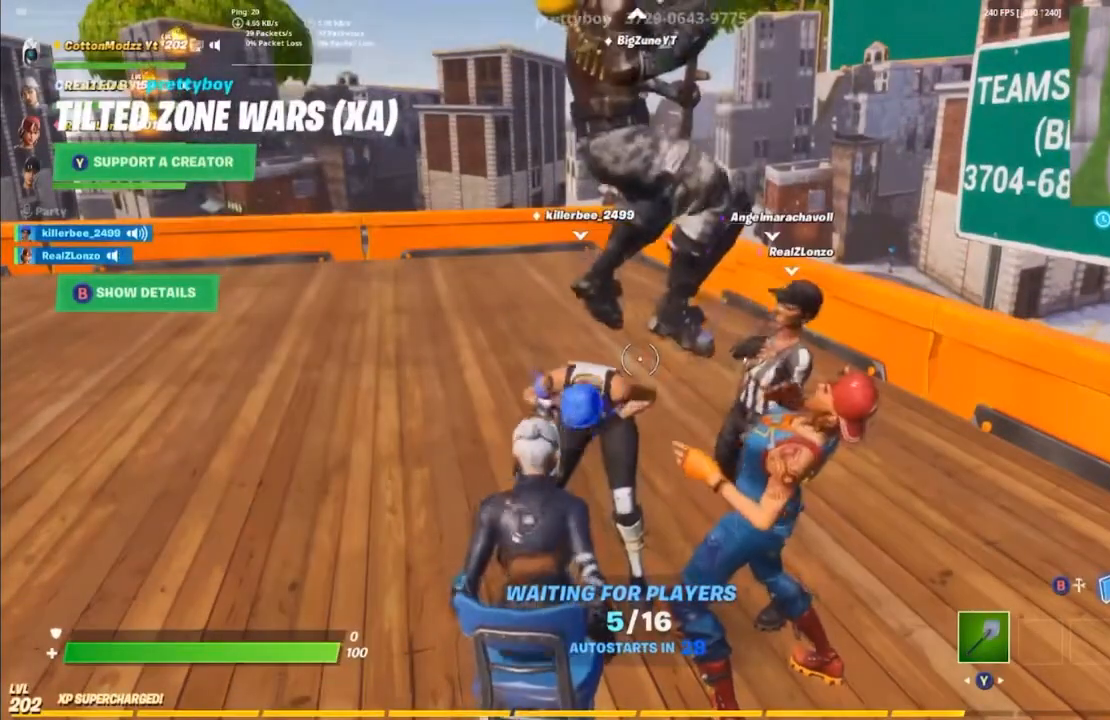
{"buttons": [], "left_stick": "center", "right_stick": "center", "events": []}
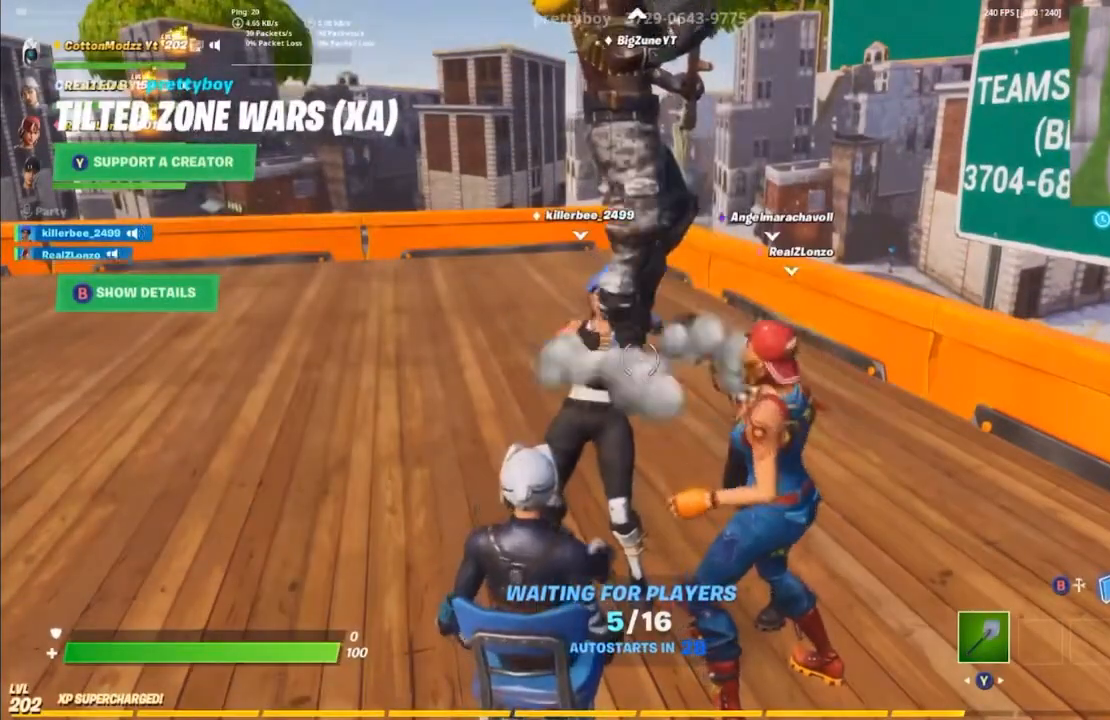
{"buttons": [], "left_stick": "center", "right_stick": "center", "events": []}
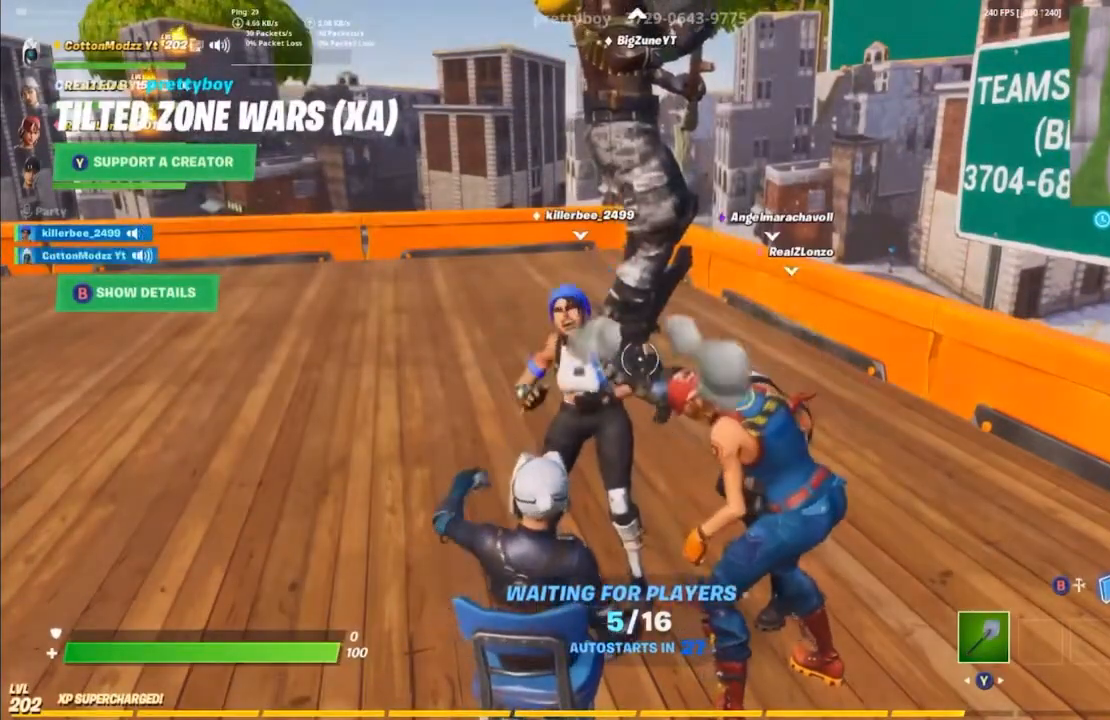
{"buttons": [], "left_stick": "center", "right_stick": "center", "events": []}
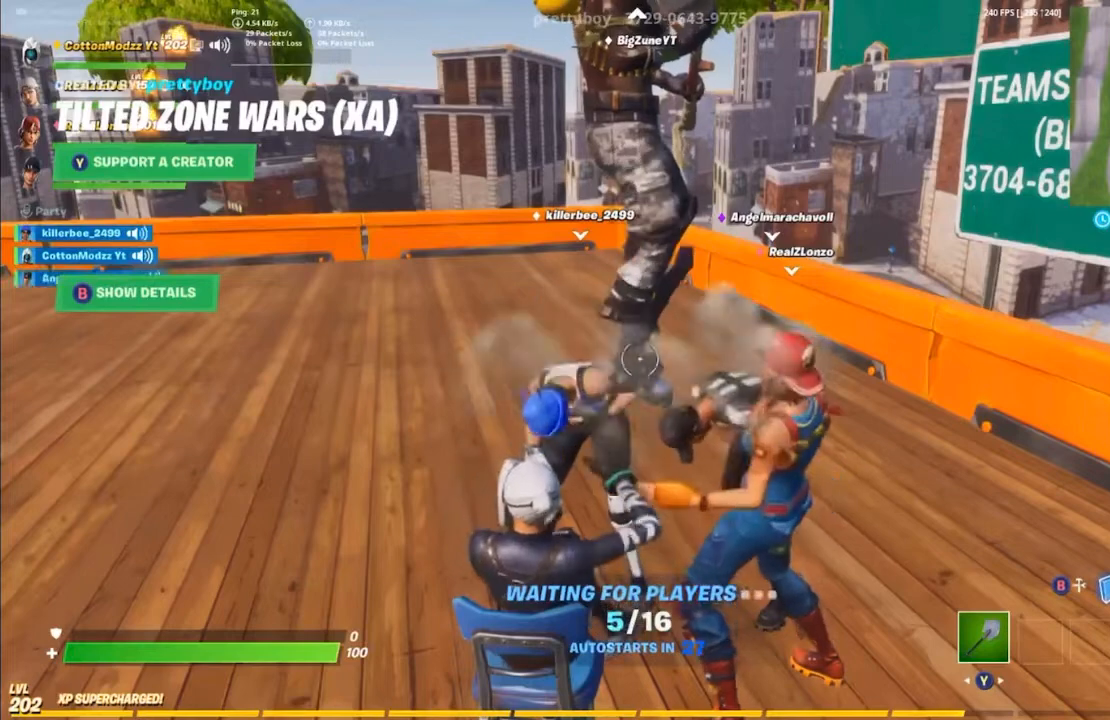
{"buttons": [], "left_stick": "center", "right_stick": "center", "events": []}
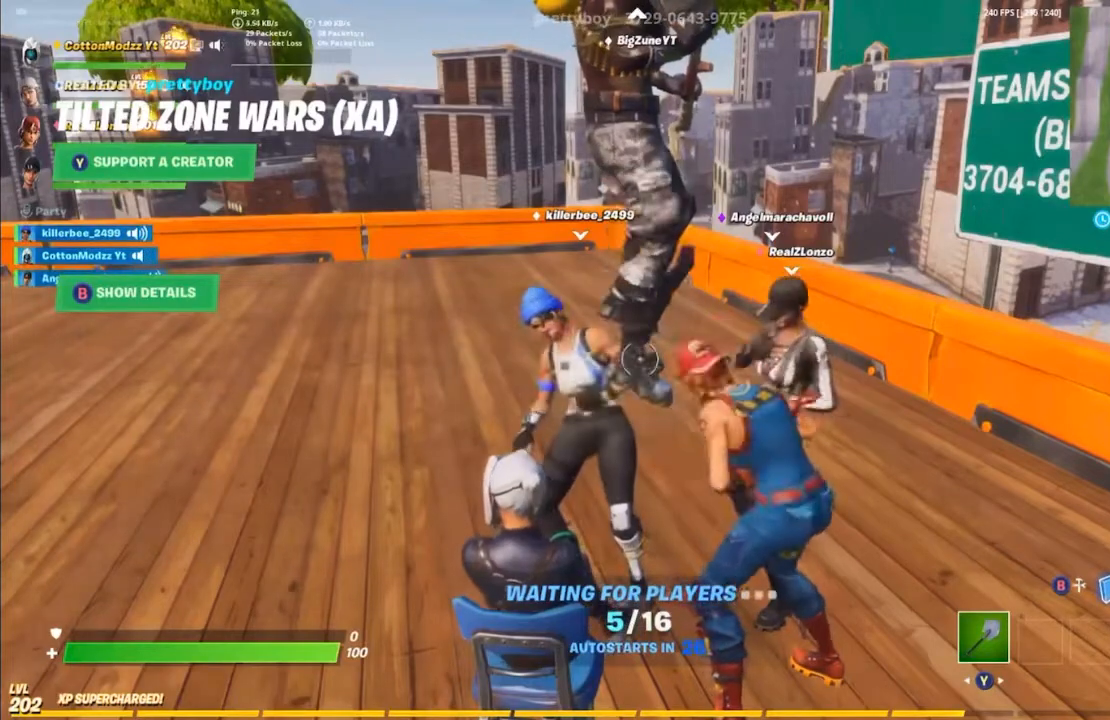
{"buttons": [], "left_stick": "center", "right_stick": "center", "events": []}